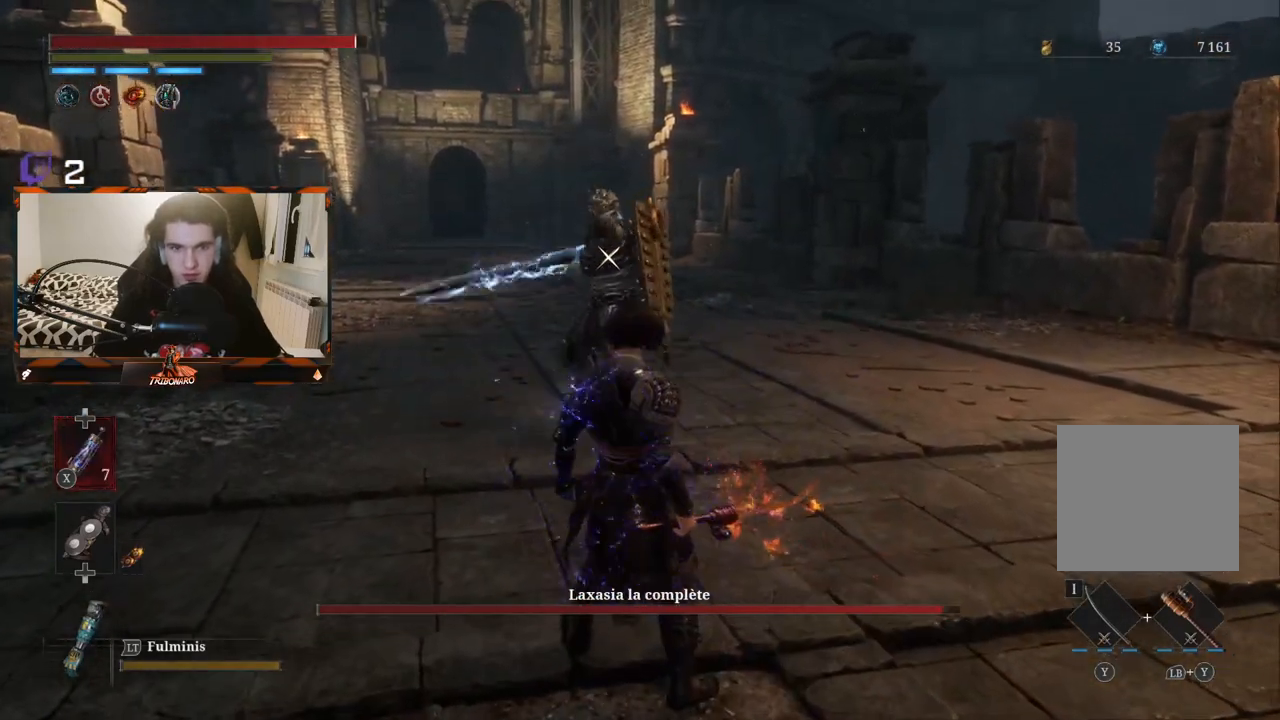
Gameplay with a controller (Xbox layout); each line is a JSON object with the inputs held at the frame after it. "events" lists button and stick changes between this image and that frame as [ms after this image, input, new state], when the widget could be followed in between.
{"buttons": [], "left_stick": "center", "right_stick": "center", "events": [[333, "L1", "down"], [450, "L1", "up"]]}
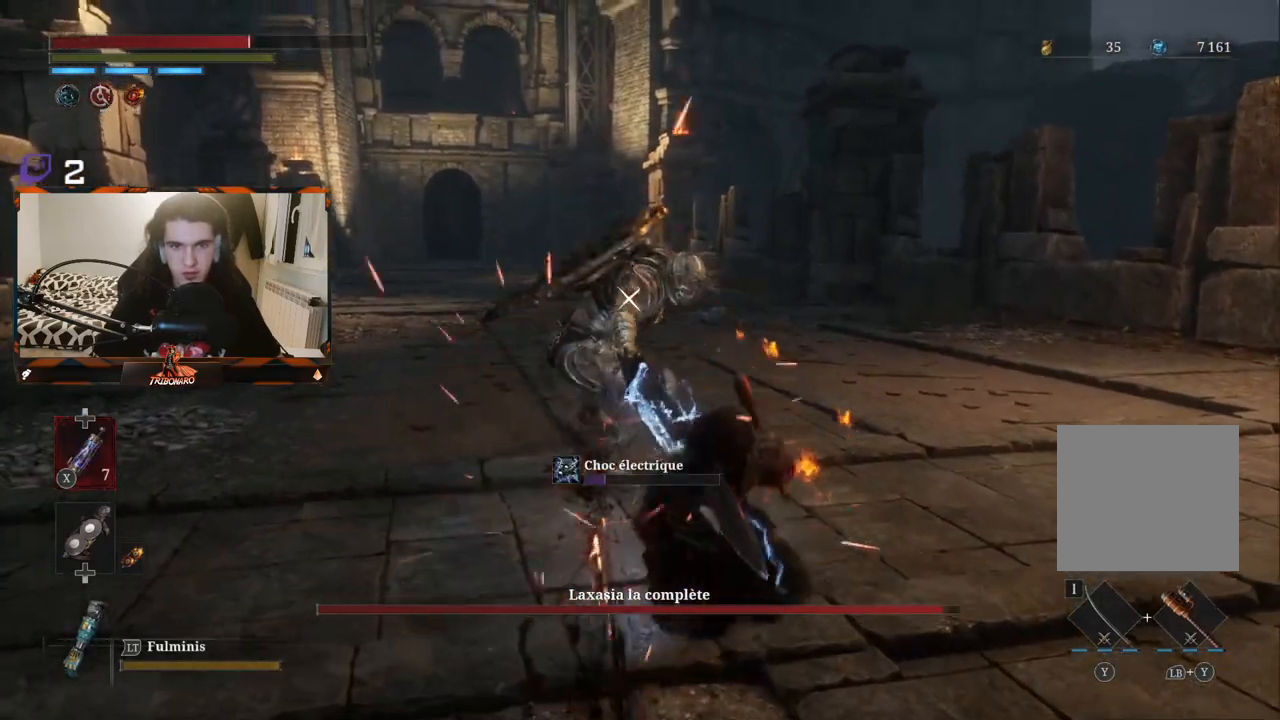
{"buttons": [], "left_stick": "right", "right_stick": "center", "events": [[200, "left_stick", "up"], [283, "B", "down"], [300, "left_stick", "right"], [500, "B", "up"]]}
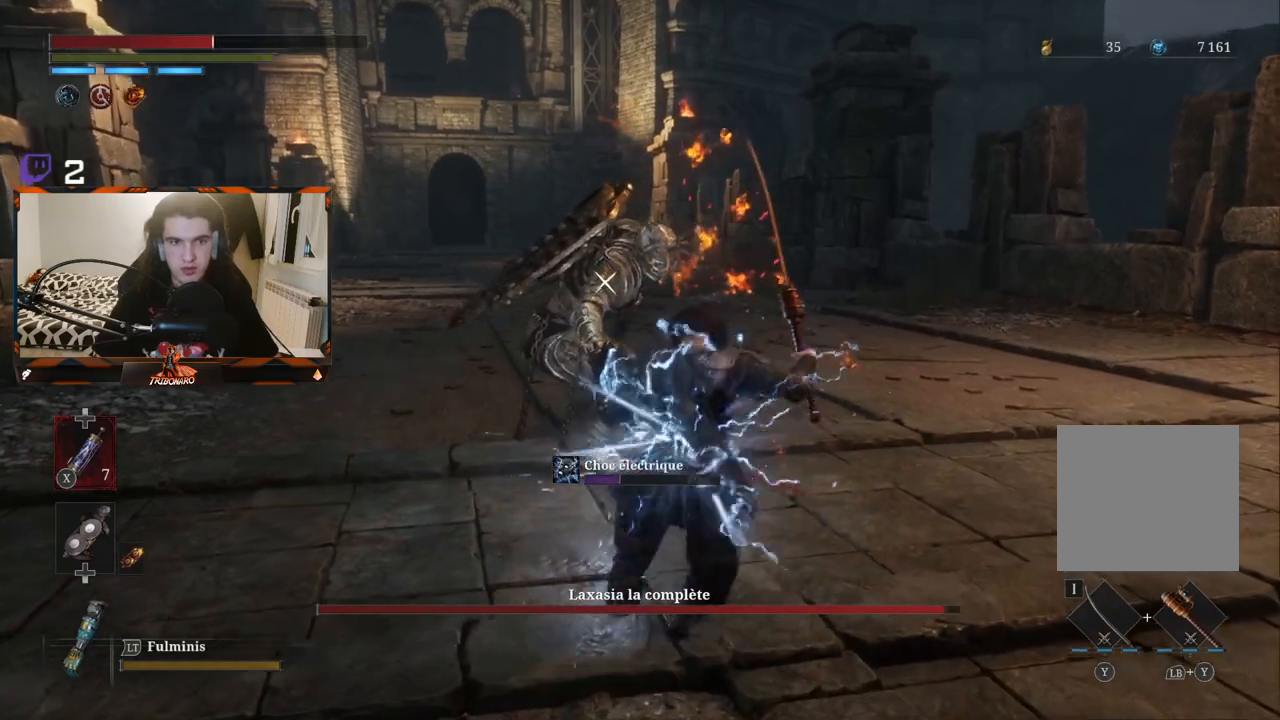
{"buttons": [], "left_stick": "right", "right_stick": "center", "events": [[83, "B", "down"], [167, "B", "up"], [217, "B", "down"], [300, "B", "up"]]}
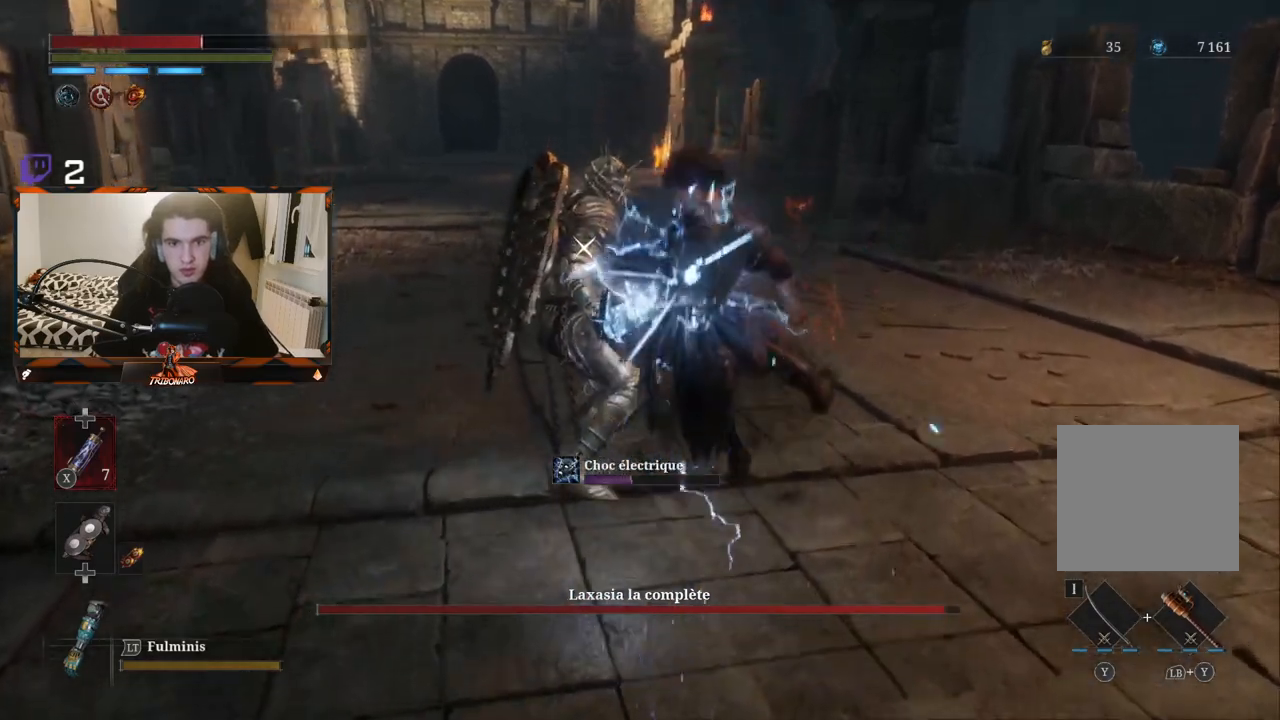
{"buttons": [], "left_stick": "right", "right_stick": "center", "events": []}
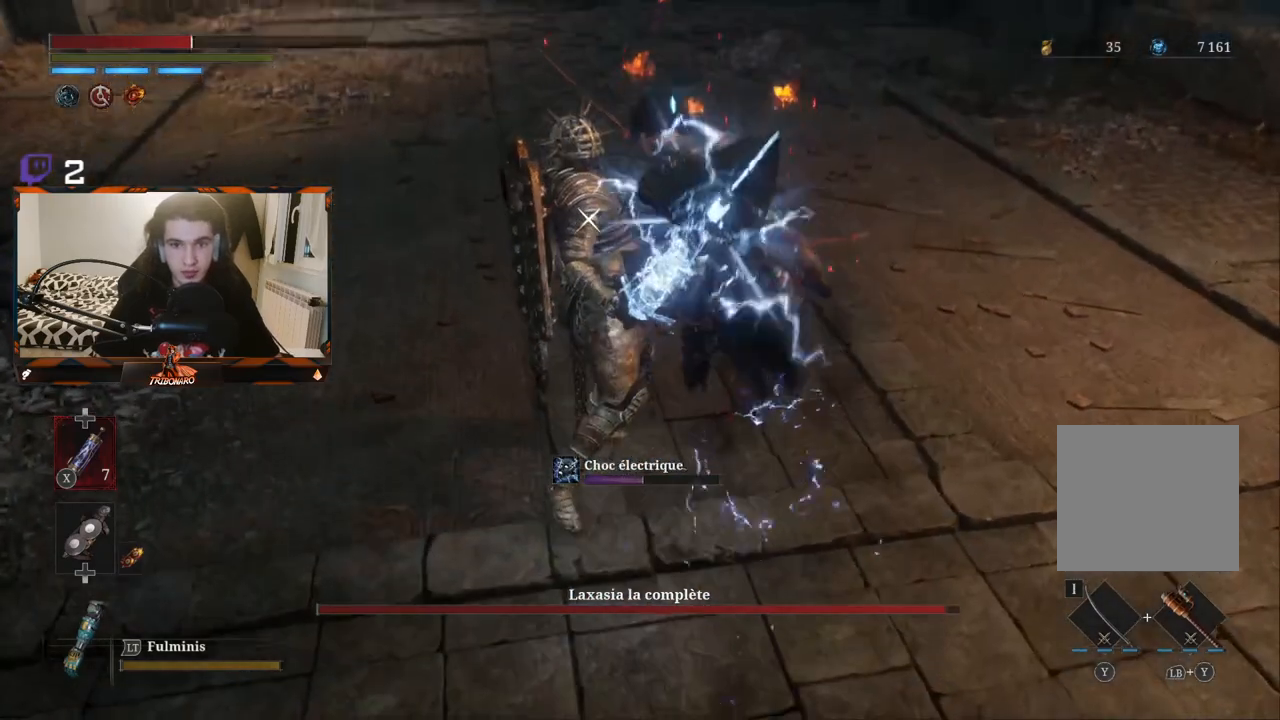
{"buttons": [], "left_stick": "right", "right_stick": "center", "events": [[33, "left_stick", "center"], [350, "B", "down"], [350, "left_stick", "right"], [433, "B", "up"]]}
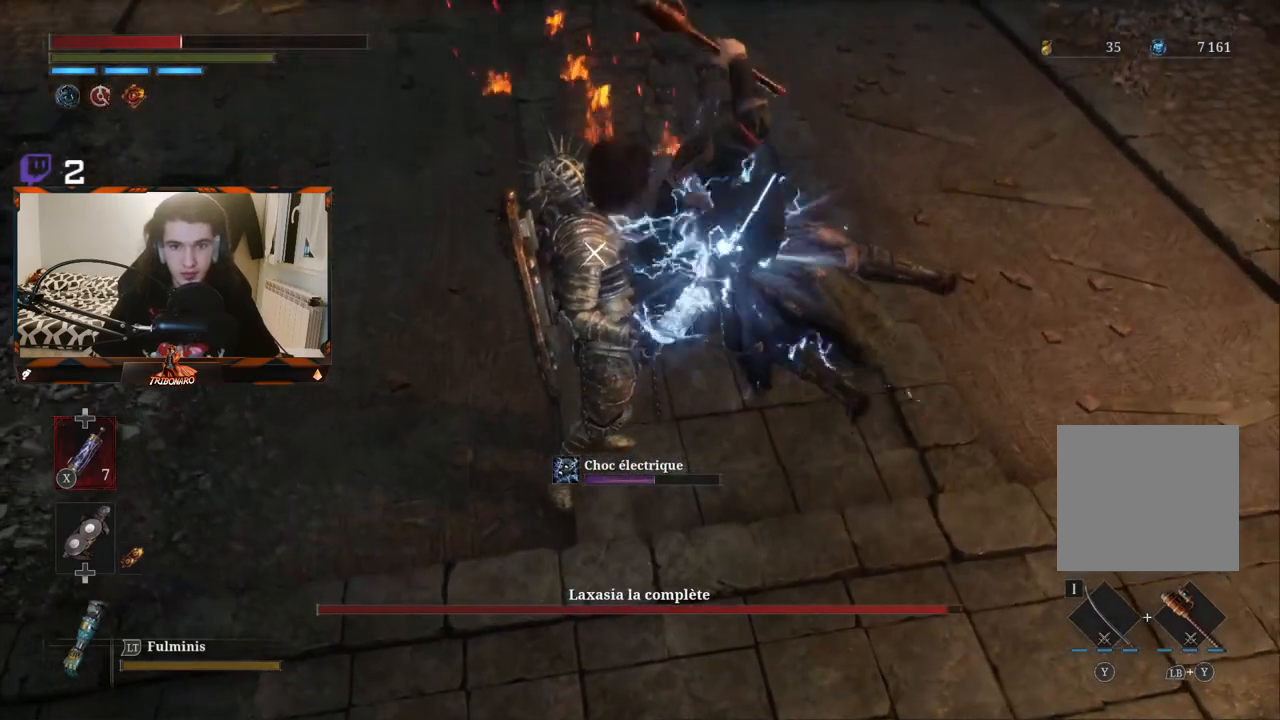
{"buttons": [], "left_stick": "right", "right_stick": "center", "events": [[50, "B", "down"], [100, "B", "up"], [183, "B", "down"], [267, "B", "up"], [350, "B", "down"], [433, "B", "up"]]}
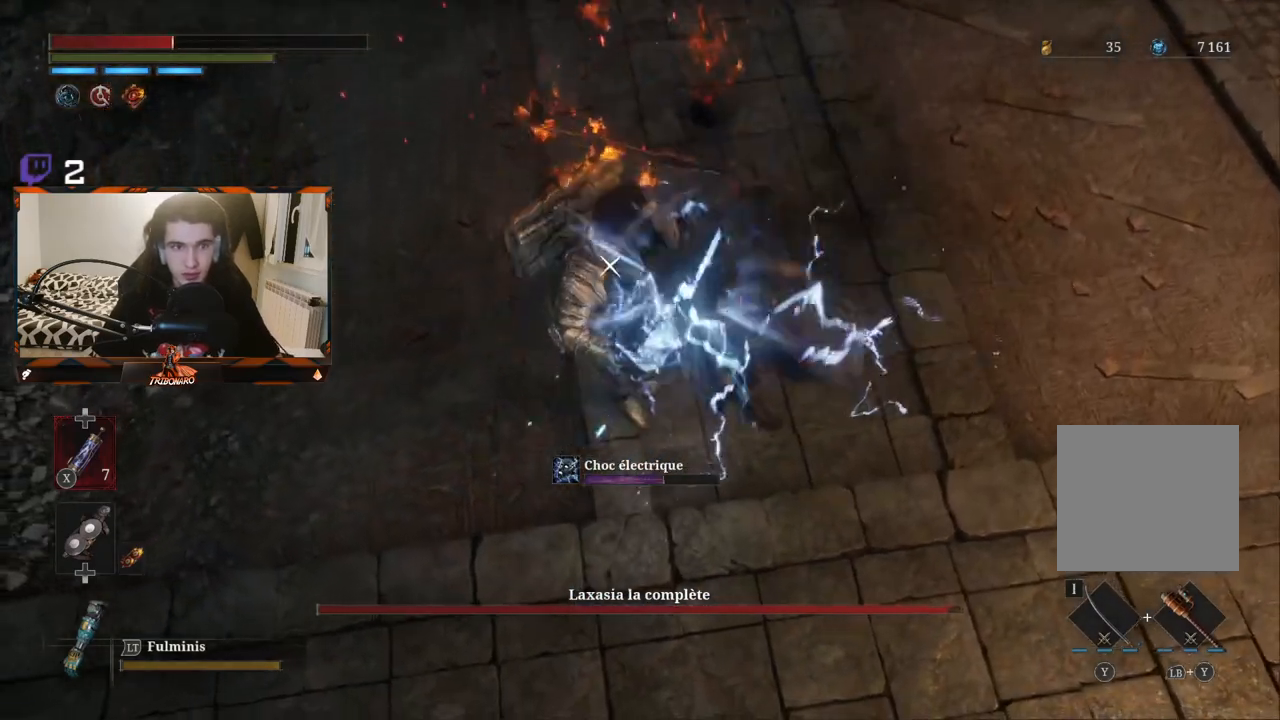
{"buttons": ["B"], "left_stick": "right", "right_stick": "center", "events": [[50, "B", "down"], [133, "B", "up"], [183, "B", "down"], [283, "B", "up"], [350, "B", "down"], [433, "B", "up"], [500, "B", "down"]]}
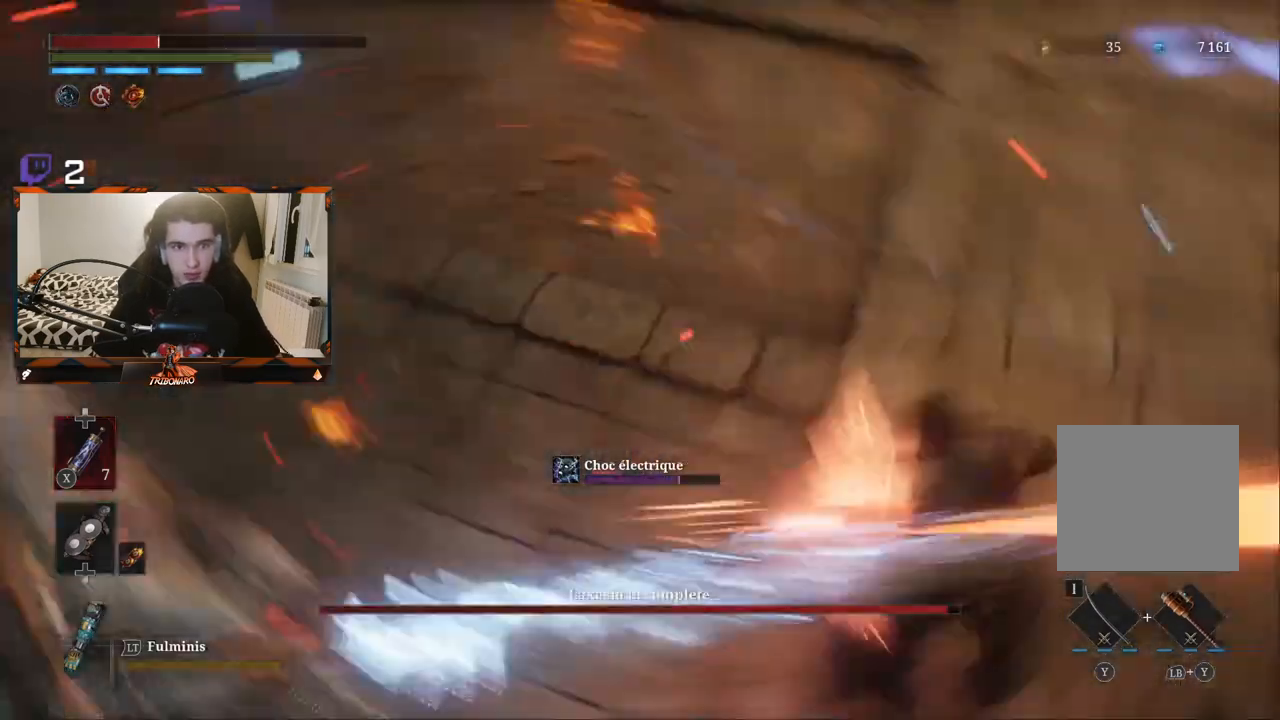
{"buttons": [], "left_stick": "left", "right_stick": "center", "events": [[100, "B", "up"], [133, "left_stick", "up"], [217, "left_stick", "left"], [267, "B", "down"], [333, "B", "up"]]}
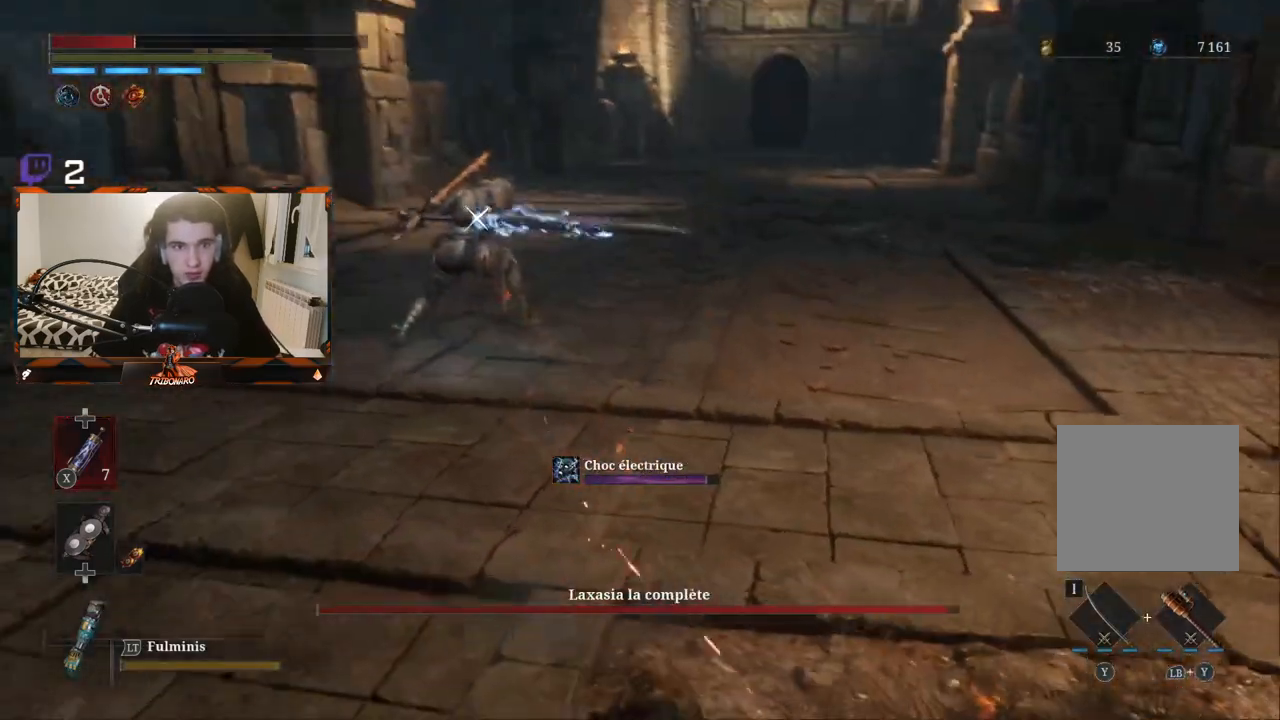
{"buttons": [], "left_stick": "up", "right_stick": "center", "events": [[17, "left_stick", "down"], [83, "left_stick", "down-right"], [183, "B", "down"], [217, "B", "up"], [417, "left_stick", "center"], [483, "left_stick", "up"]]}
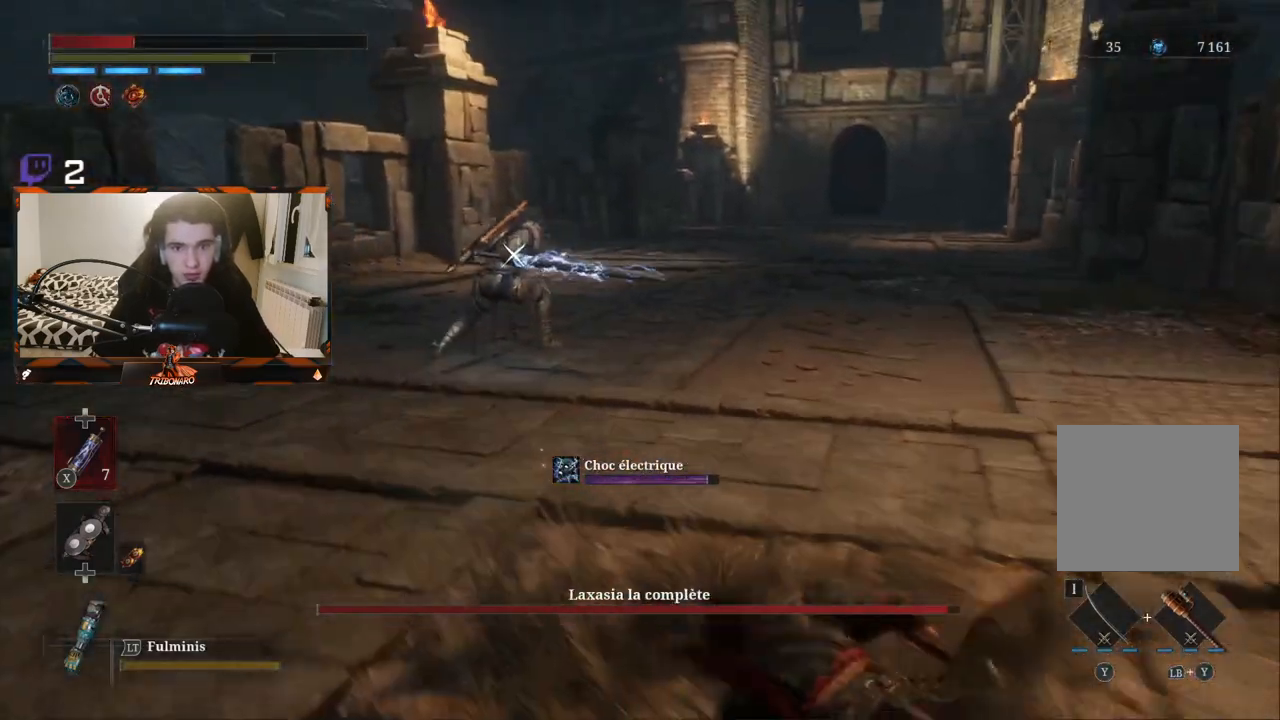
{"buttons": [], "left_stick": "up", "right_stick": "center", "events": [[400, "X", "down"], [500, "X", "up"]]}
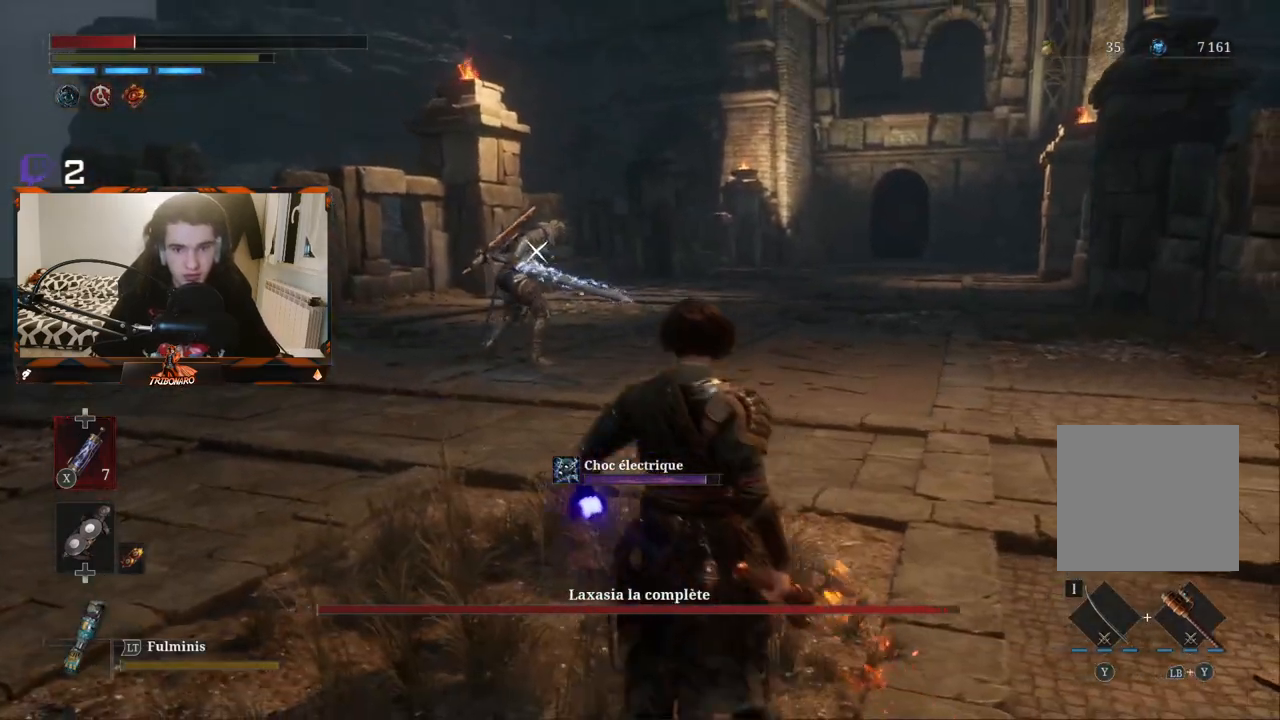
{"buttons": [], "left_stick": "up", "right_stick": "center", "events": []}
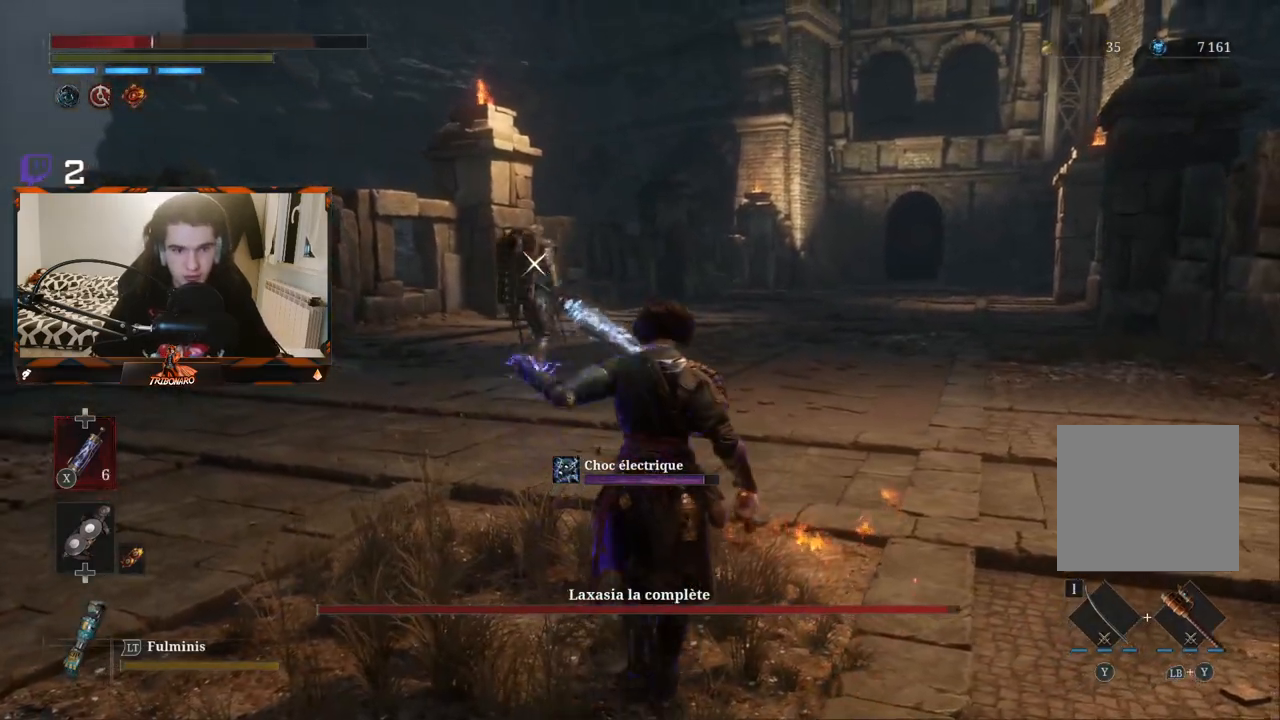
{"buttons": [], "left_stick": "up", "right_stick": "center", "events": []}
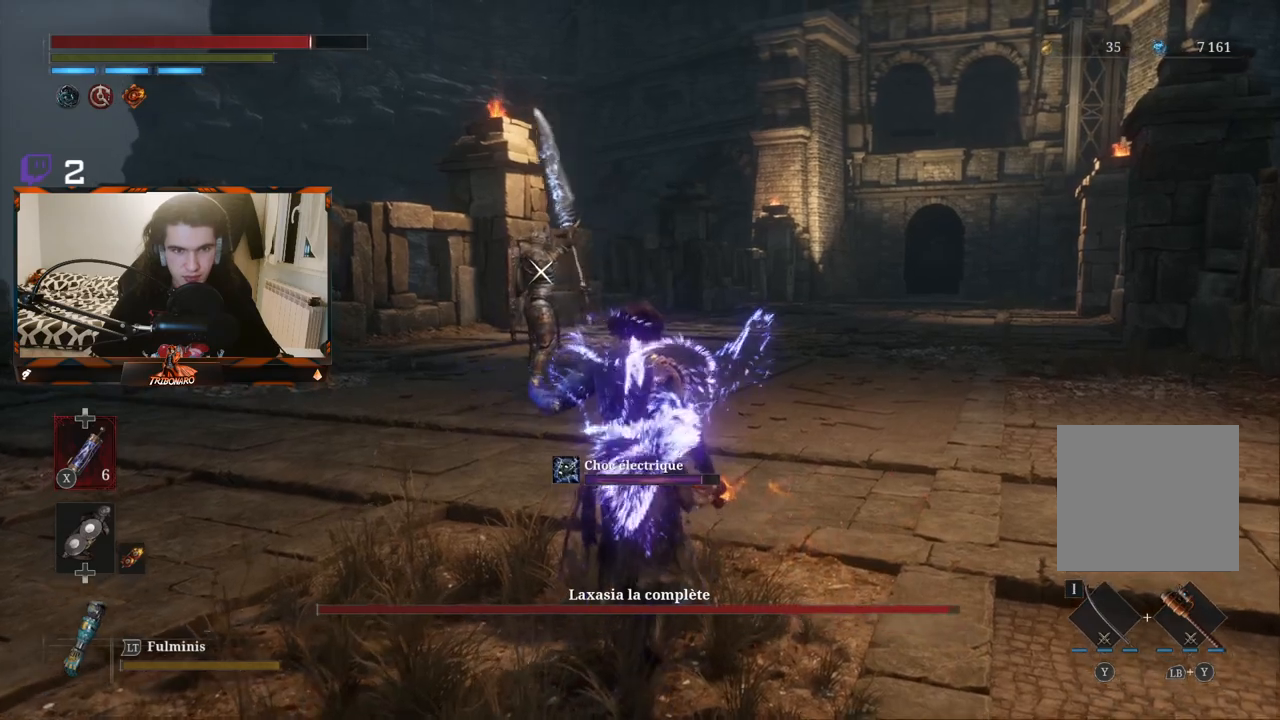
{"buttons": [], "left_stick": "up", "right_stick": "center", "events": []}
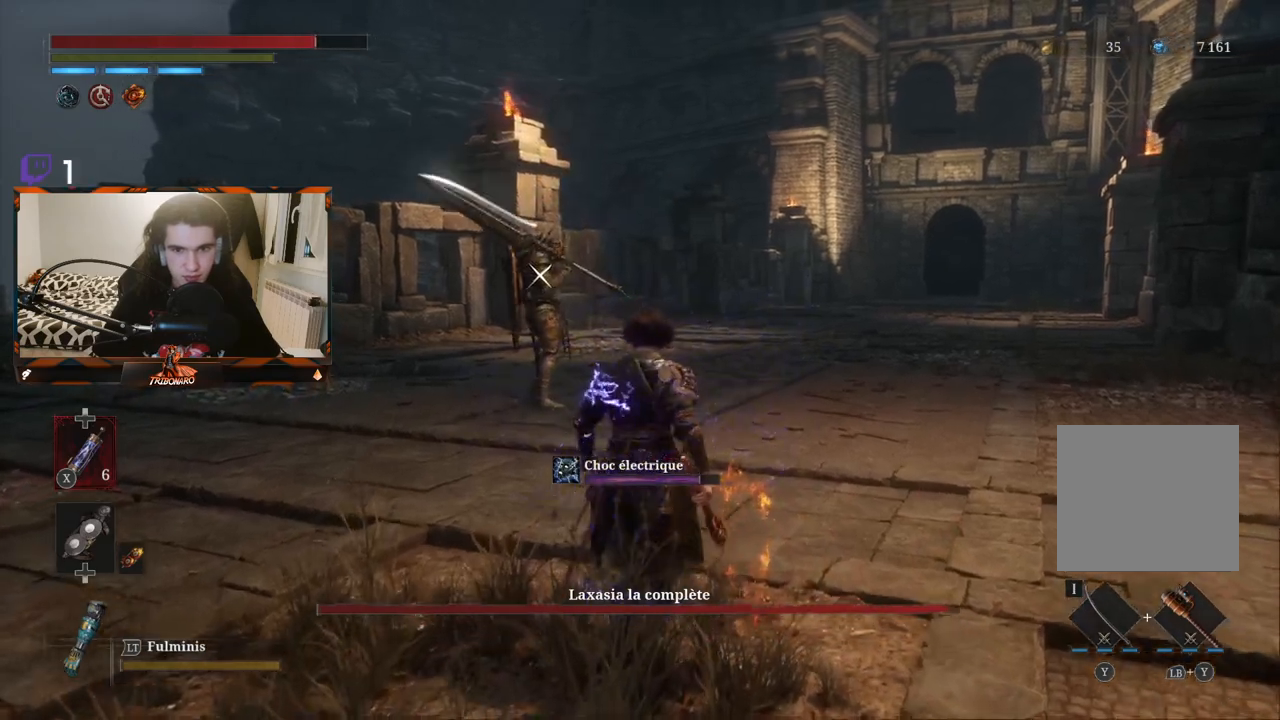
{"buttons": [], "left_stick": "up", "right_stick": "center", "events": []}
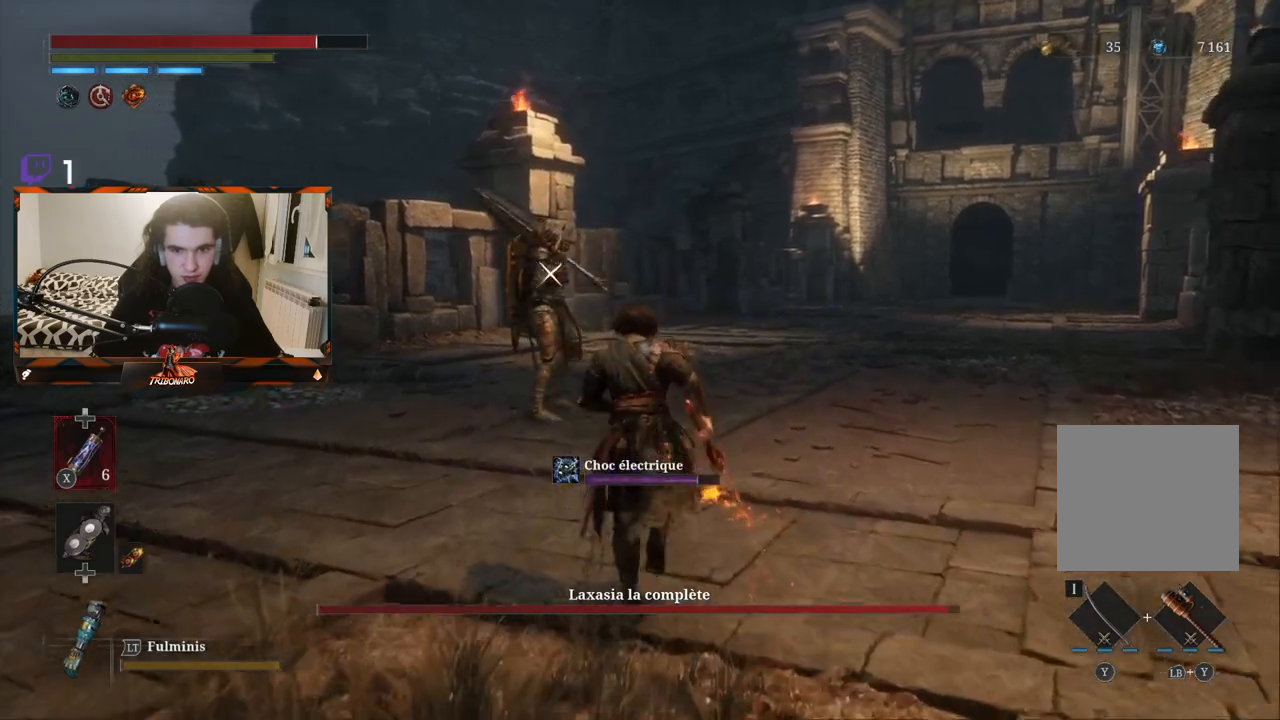
{"buttons": [], "left_stick": "up", "right_stick": "center", "events": []}
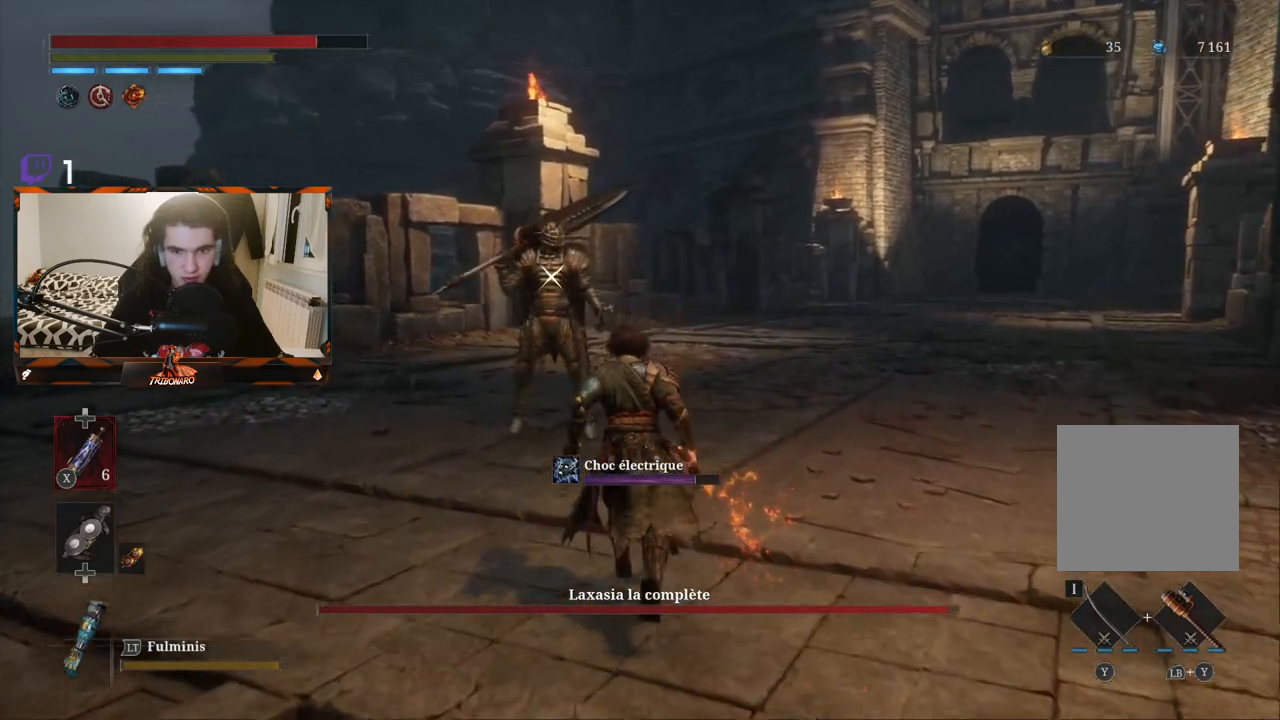
{"buttons": [], "left_stick": "up", "right_stick": "center", "events": []}
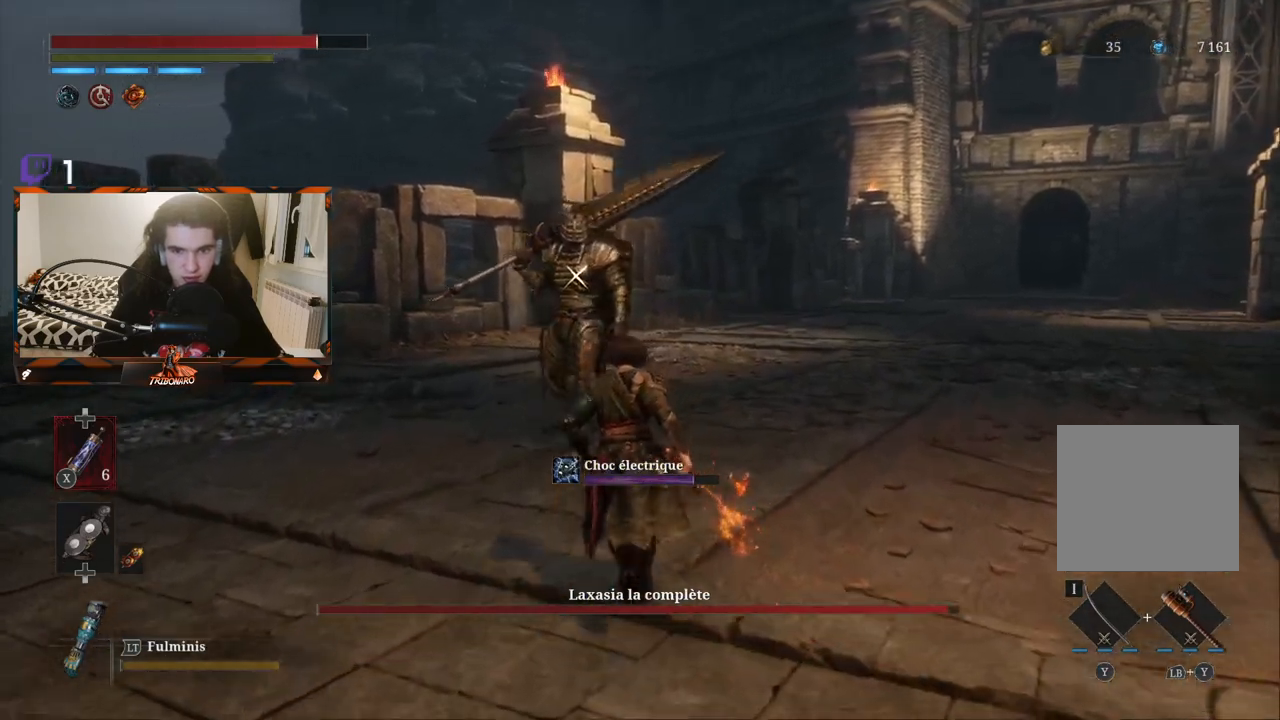
{"buttons": [], "left_stick": "up", "right_stick": "center", "events": []}
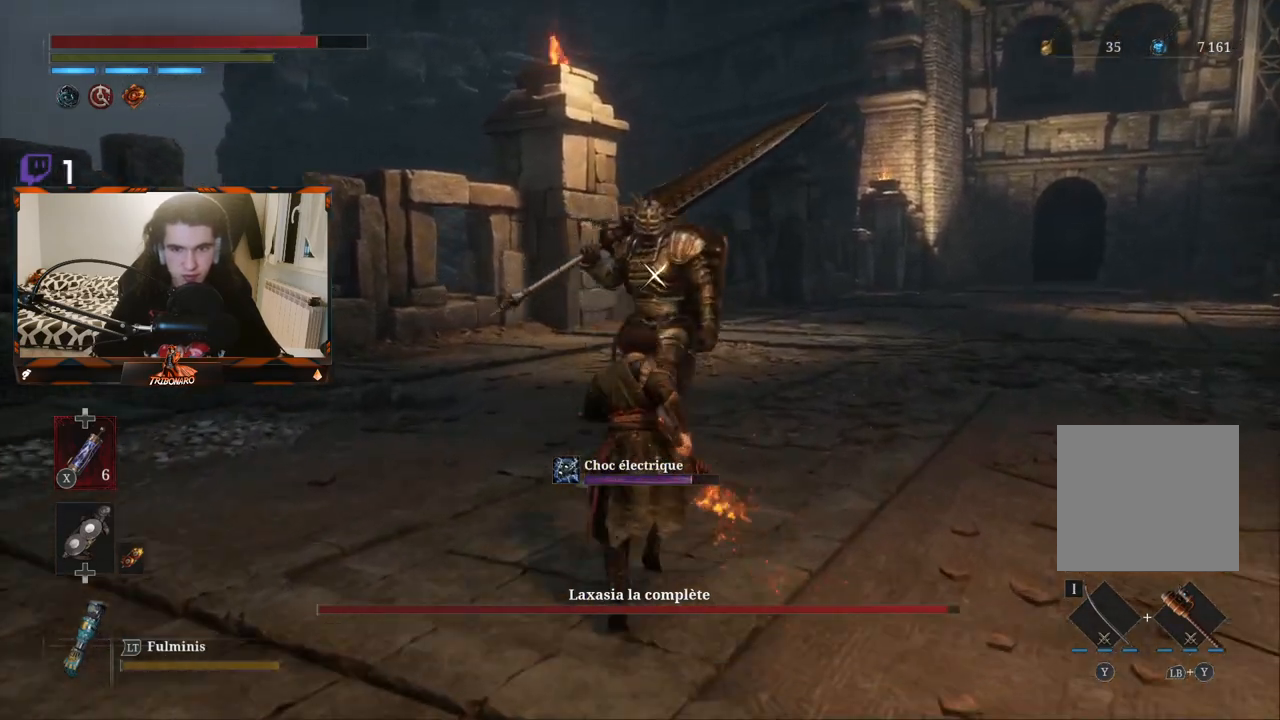
{"buttons": [], "left_stick": "up", "right_stick": "center", "events": [[67, "R1", "down"], [167, "R1", "up"]]}
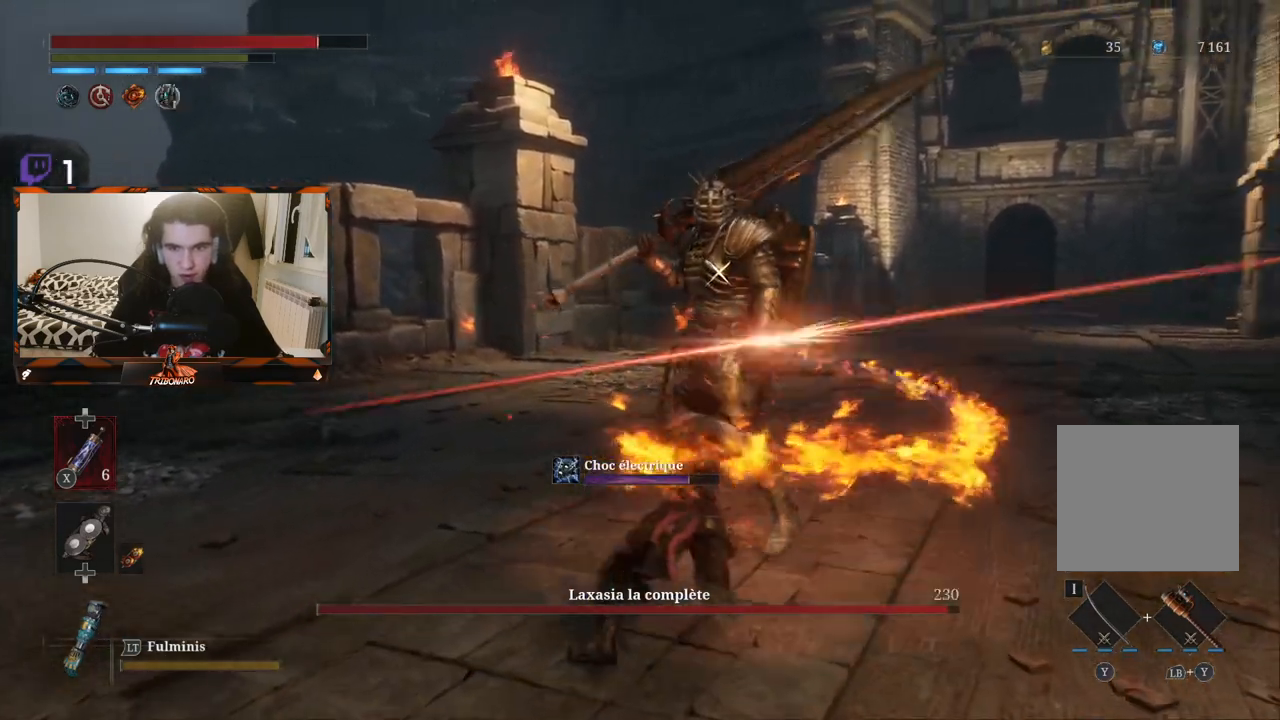
{"buttons": [], "left_stick": "center", "right_stick": "center", "events": [[83, "left_stick", "center"]]}
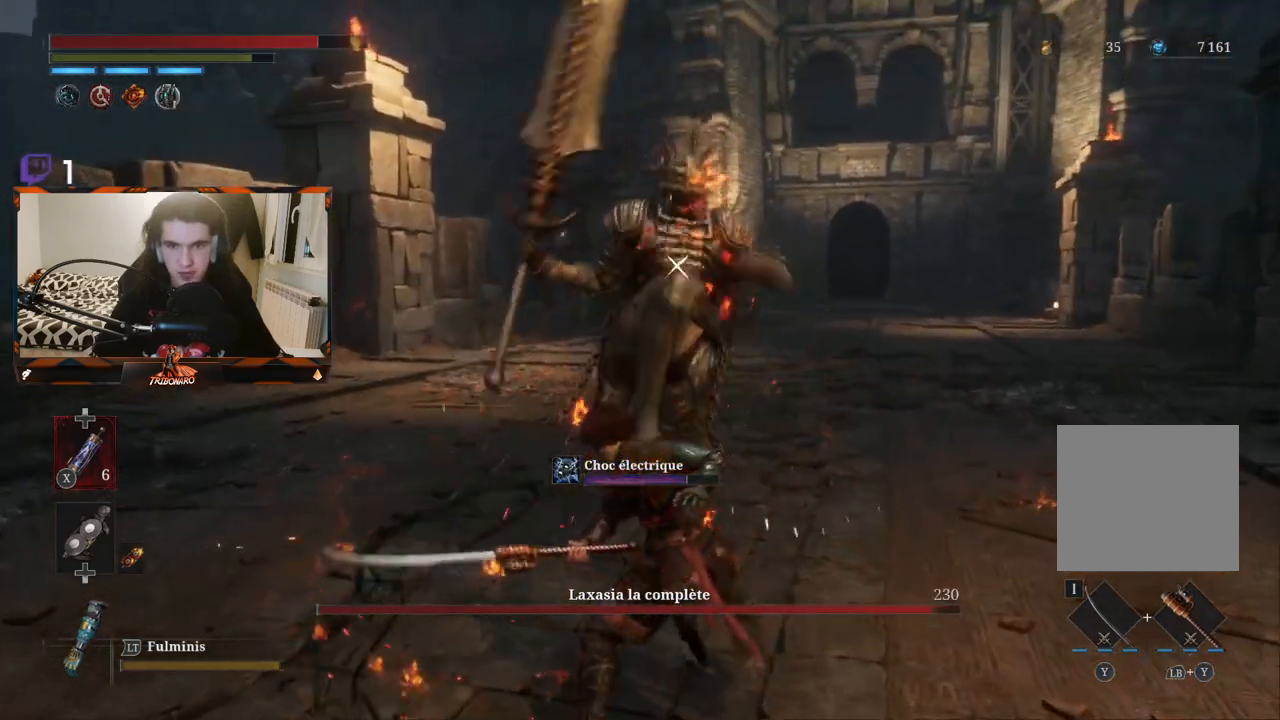
{"buttons": [], "left_stick": "center", "right_stick": "center", "events": [[117, "L1", "down"], [250, "L1", "up"]]}
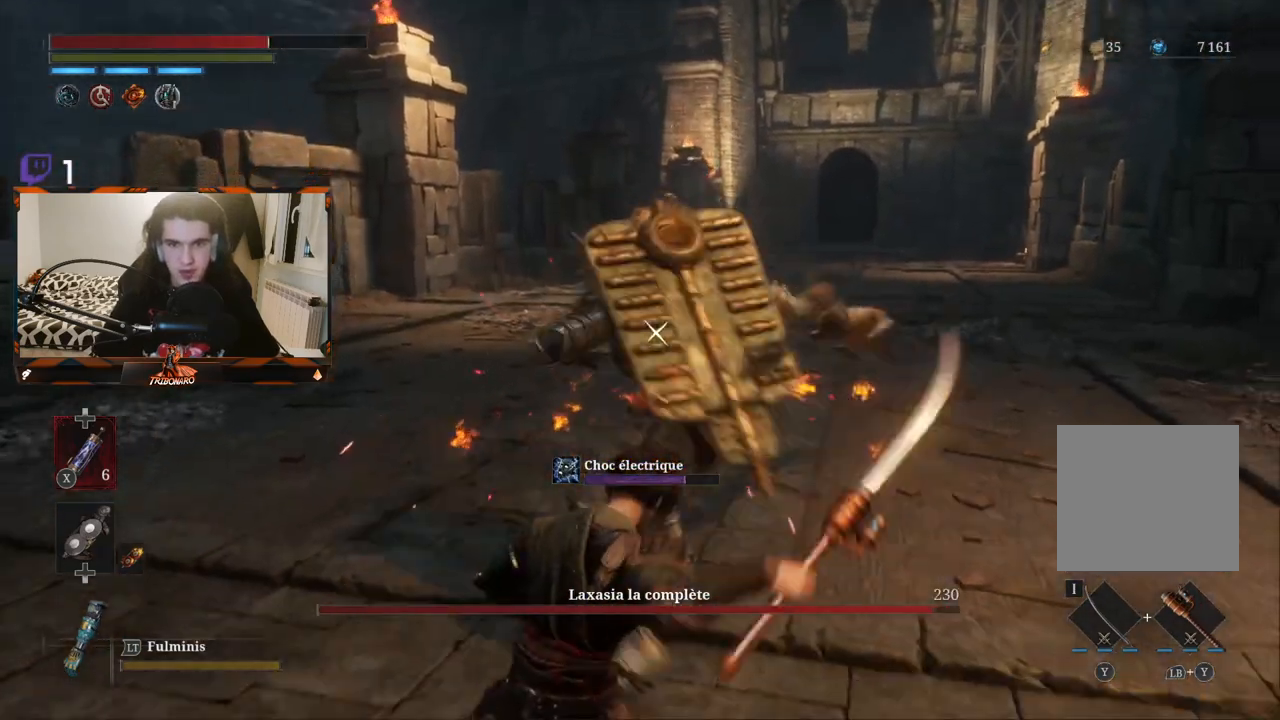
{"buttons": [], "left_stick": "up", "right_stick": "center", "events": [[17, "left_stick", "up"], [133, "L1", "down"], [250, "L1", "up"], [300, "L1", "down"], [450, "L1", "up"]]}
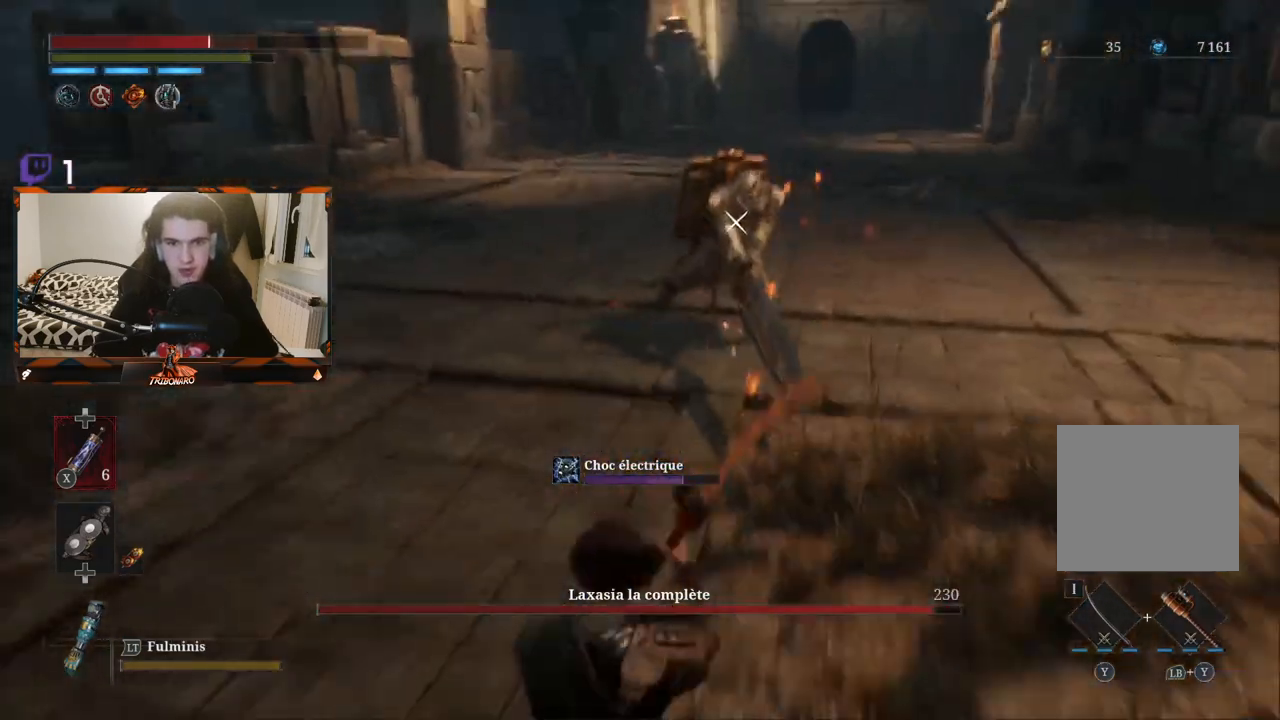
{"buttons": [], "left_stick": "up", "right_stick": "center", "events": []}
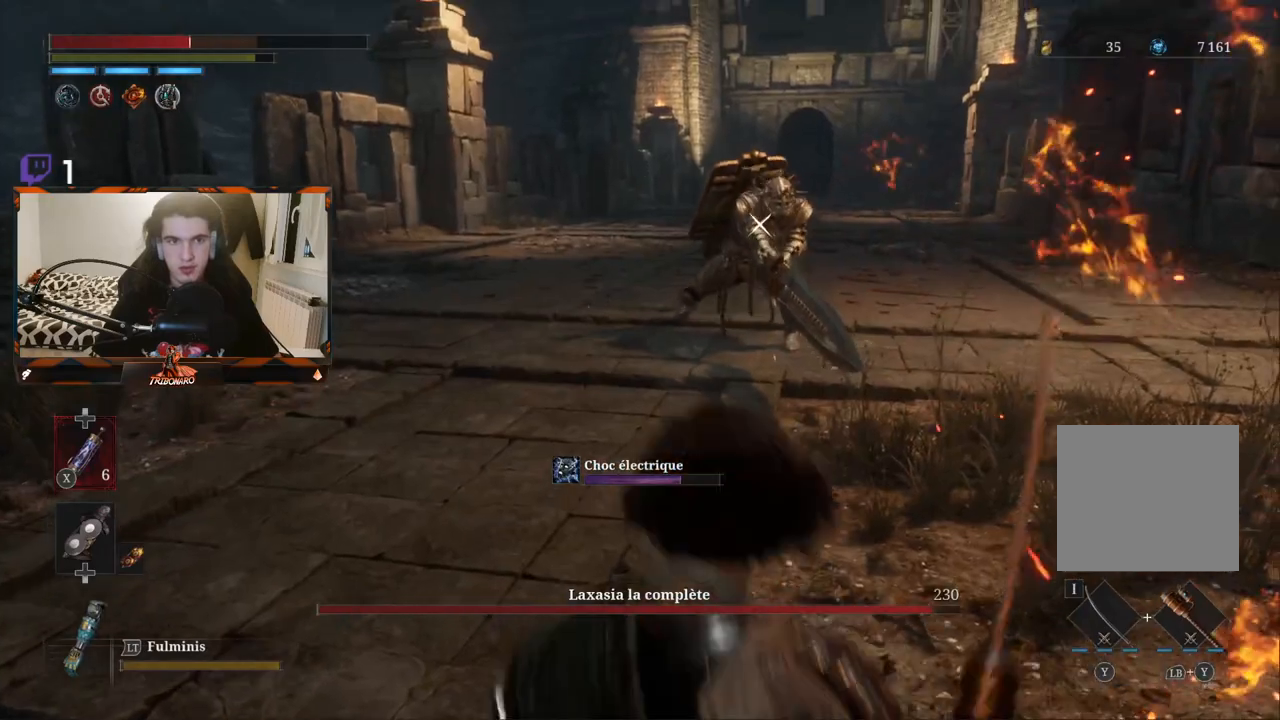
{"buttons": [], "left_stick": "up", "right_stick": "center", "events": []}
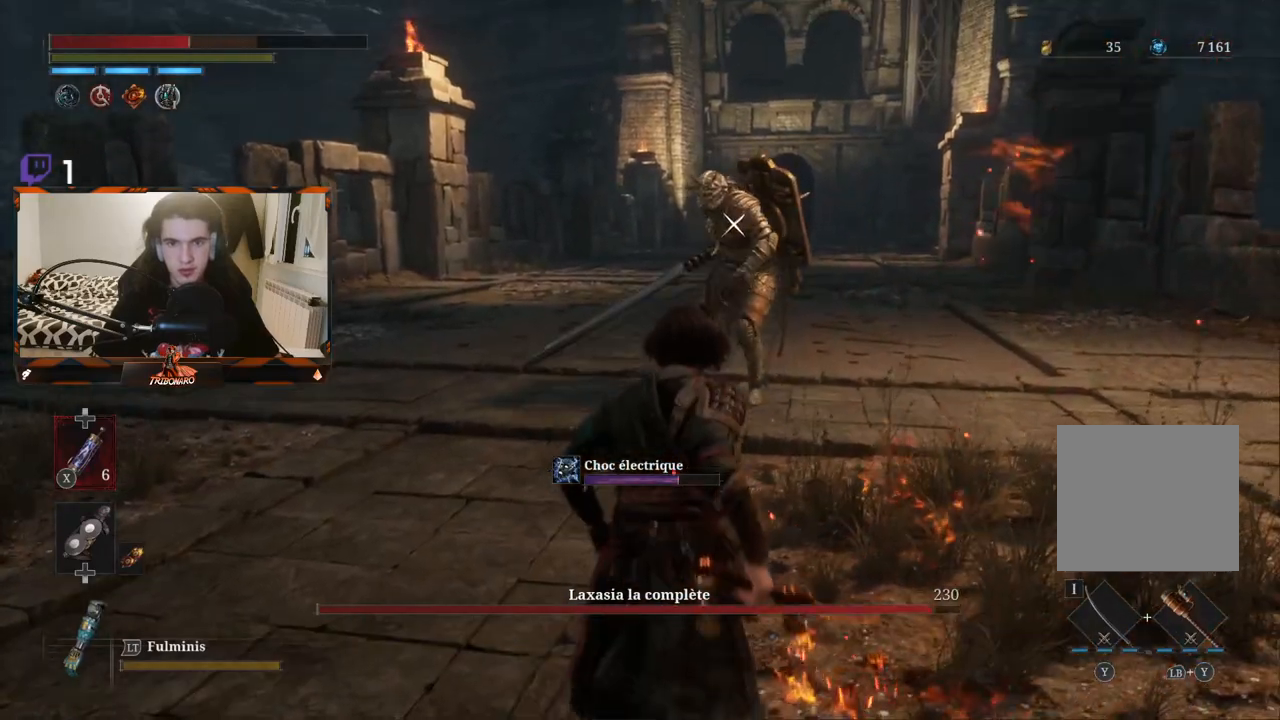
{"buttons": [], "left_stick": "up", "right_stick": "center", "events": []}
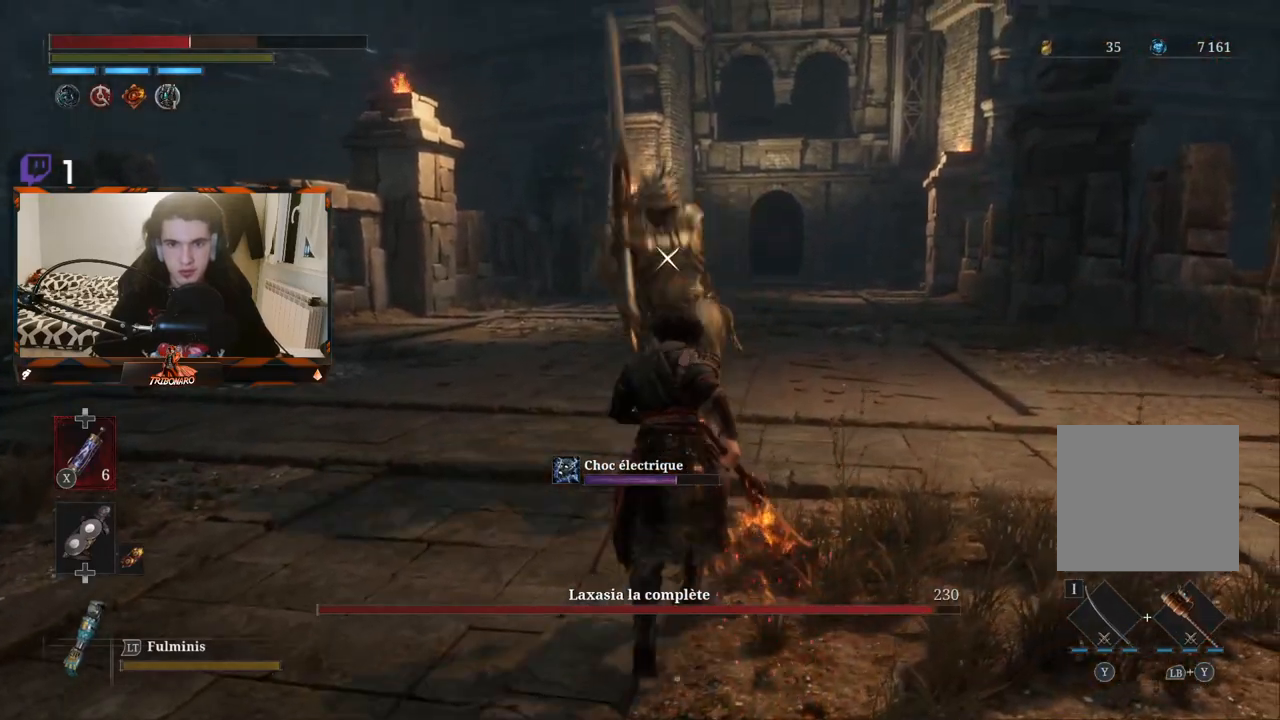
{"buttons": ["L1"], "left_stick": "up", "right_stick": "center", "events": [[183, "R1", "down"], [267, "R1", "up"], [450, "L1", "down"]]}
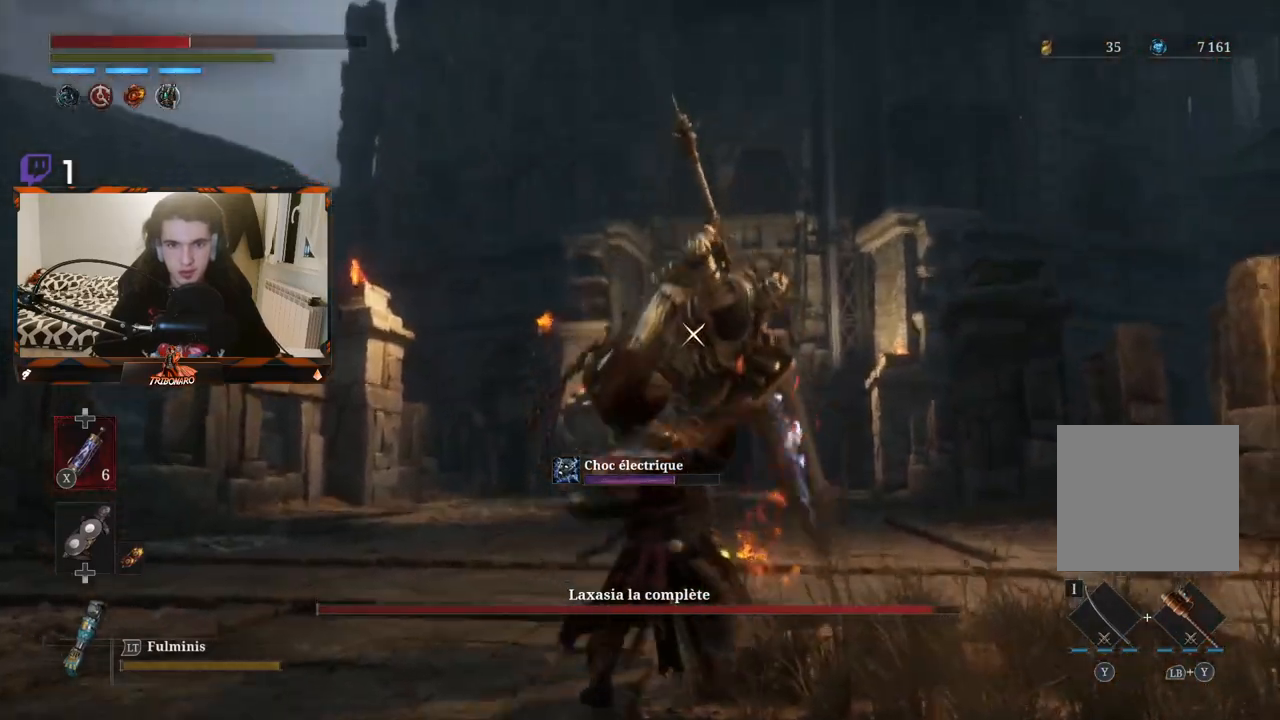
{"buttons": [], "left_stick": "up", "right_stick": "center", "events": [[67, "L1", "up"], [133, "L1", "down"], [233, "L1", "up"], [300, "L1", "down"], [417, "L1", "up"]]}
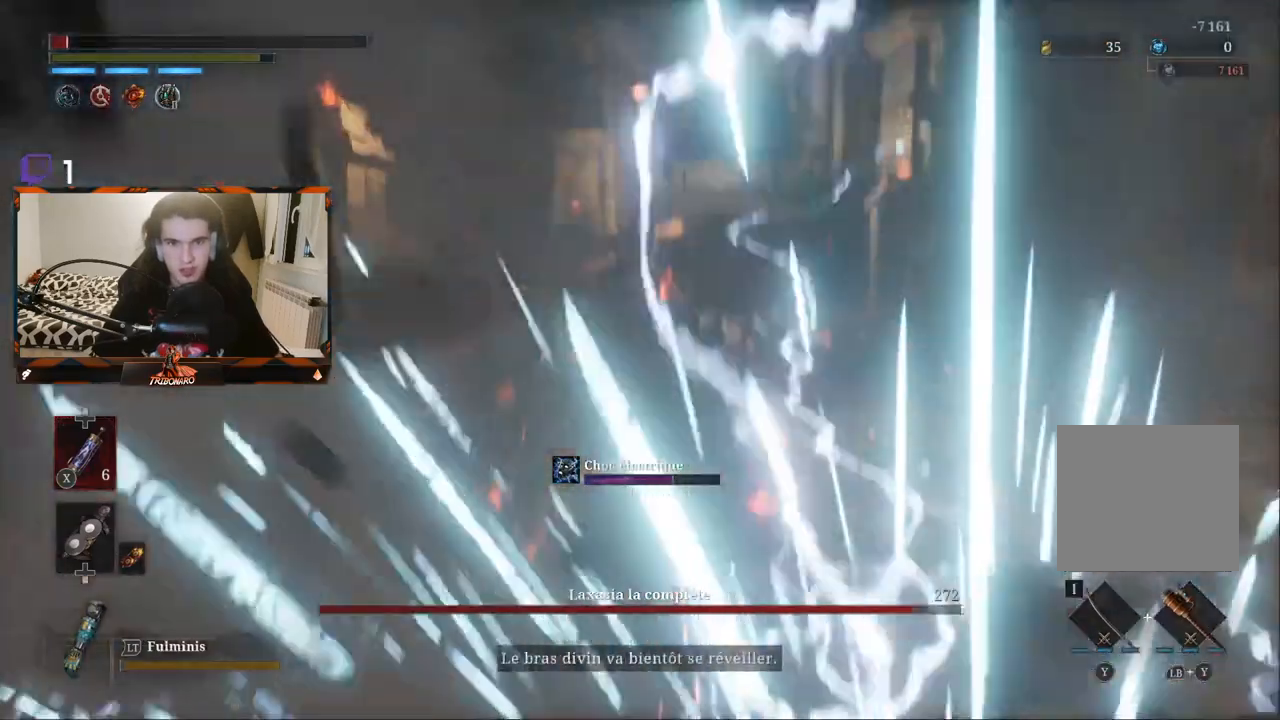
{"buttons": [], "left_stick": "center", "right_stick": "center", "events": [[267, "left_stick", "center"]]}